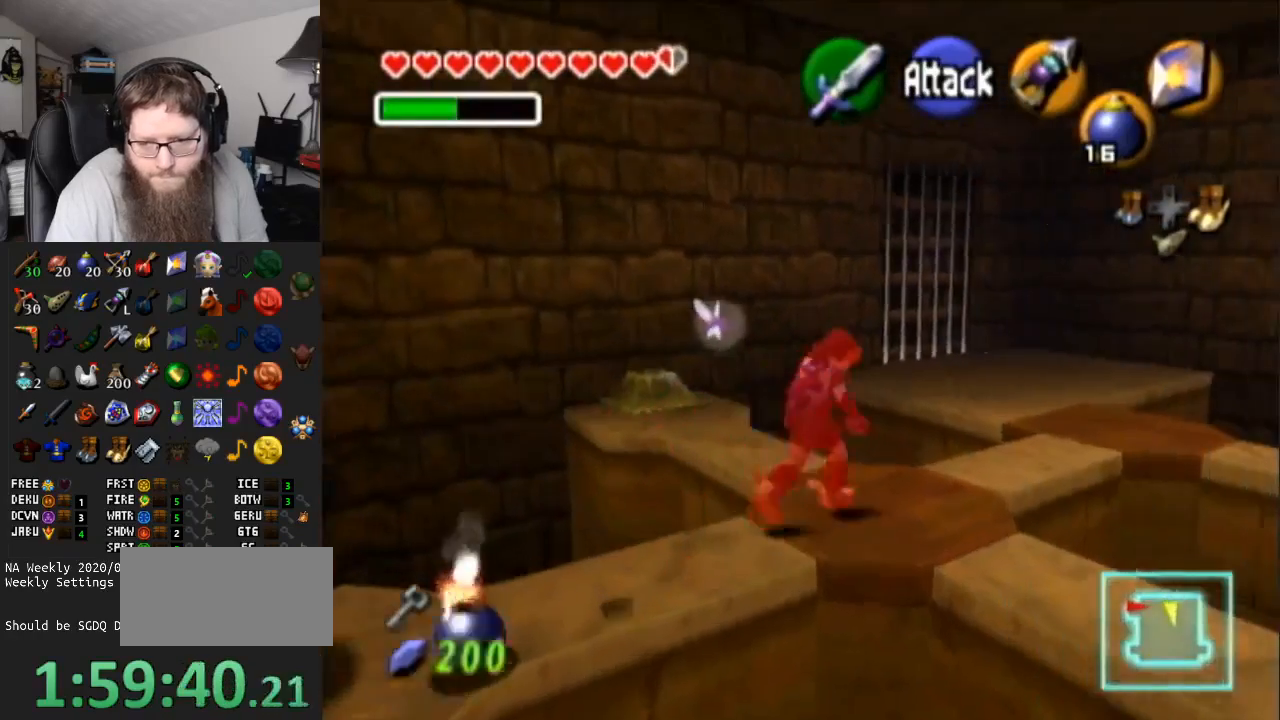
Gameplay with a controller (Nintendo layout); each line is a JSON object with the inputs held at the frame after it. "events" lists button and stick changes between this image and that frame as [ms after this image, input, new state], when the widget could be followed in between. Not read: L3 R3.
{"buttons": [], "left_stick": "up", "right_stick": "center", "events": [[183, "left_stick", "up"]]}
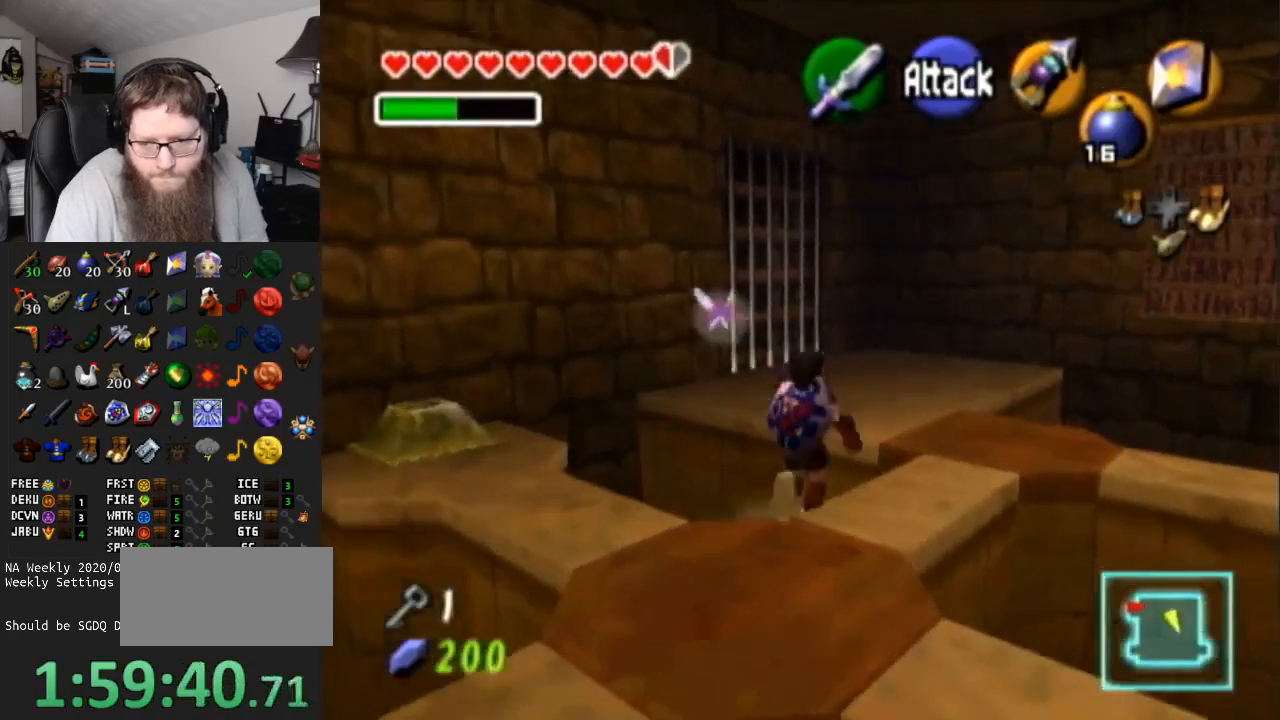
{"buttons": [], "left_stick": "up", "right_stick": "center", "events": []}
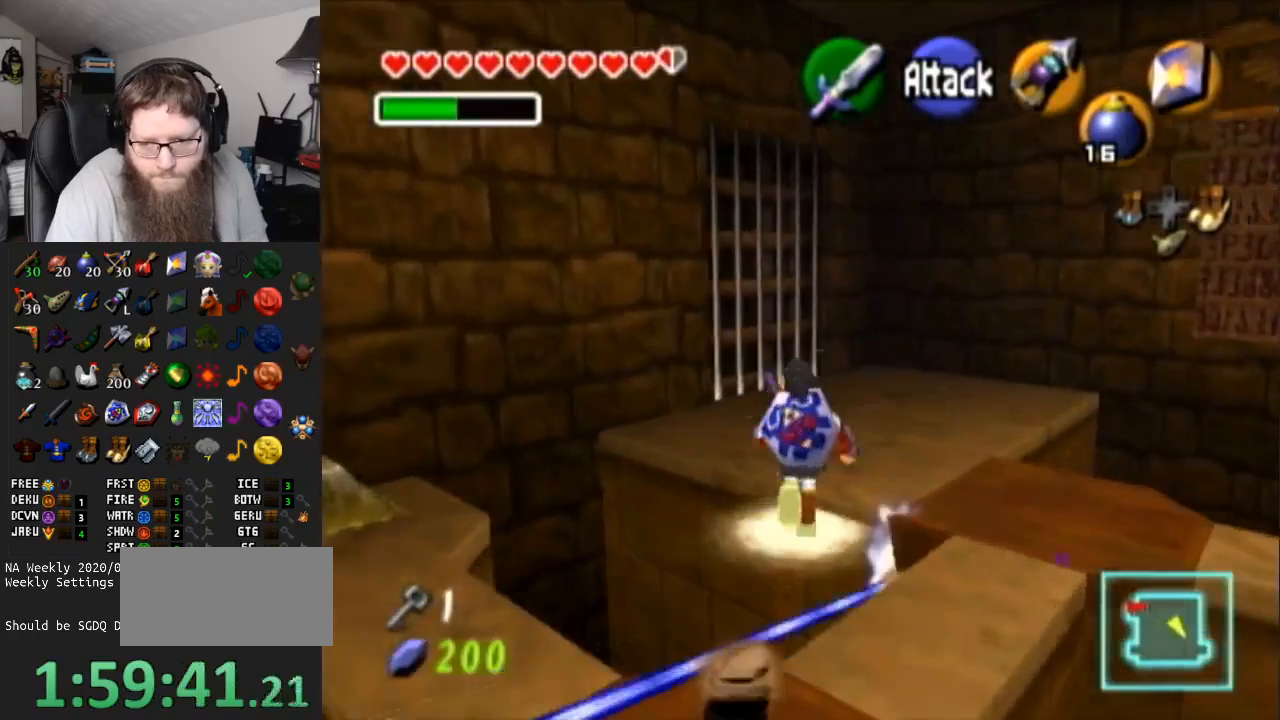
{"buttons": [], "left_stick": "up", "right_stick": "center", "events": []}
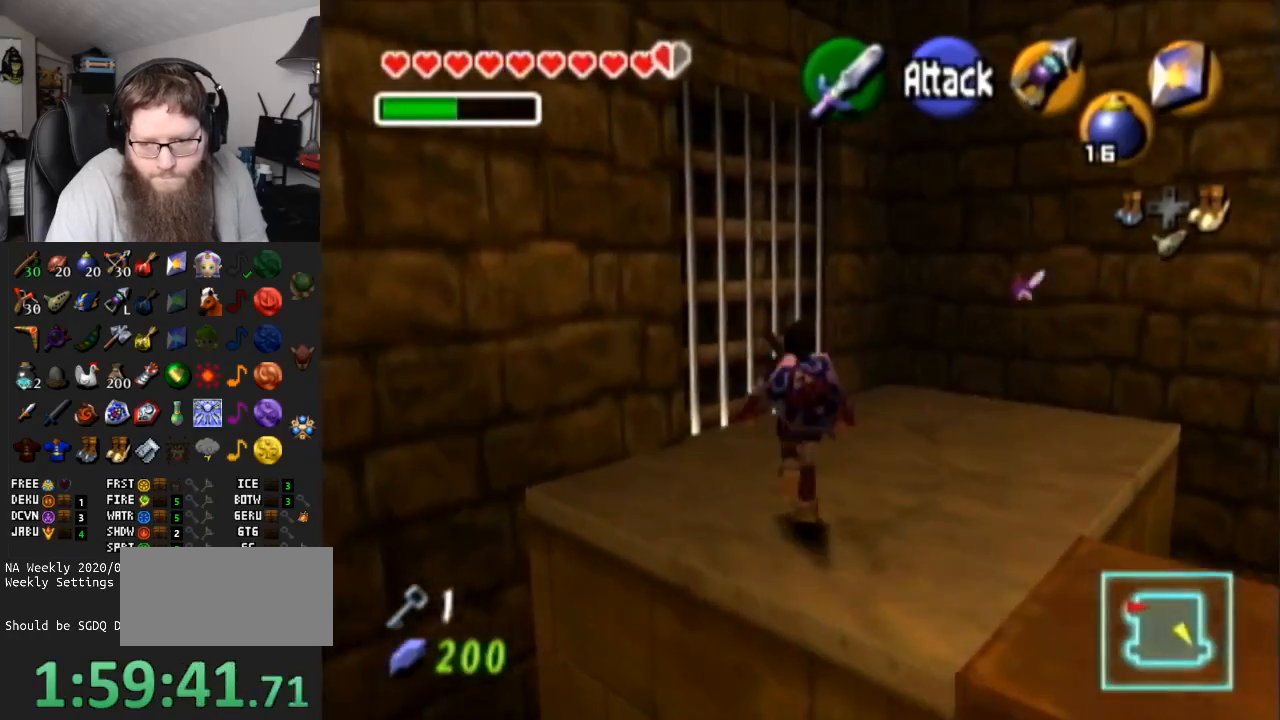
{"buttons": [], "left_stick": "up-left", "right_stick": "center", "events": [[350, "left_stick", "up-left"]]}
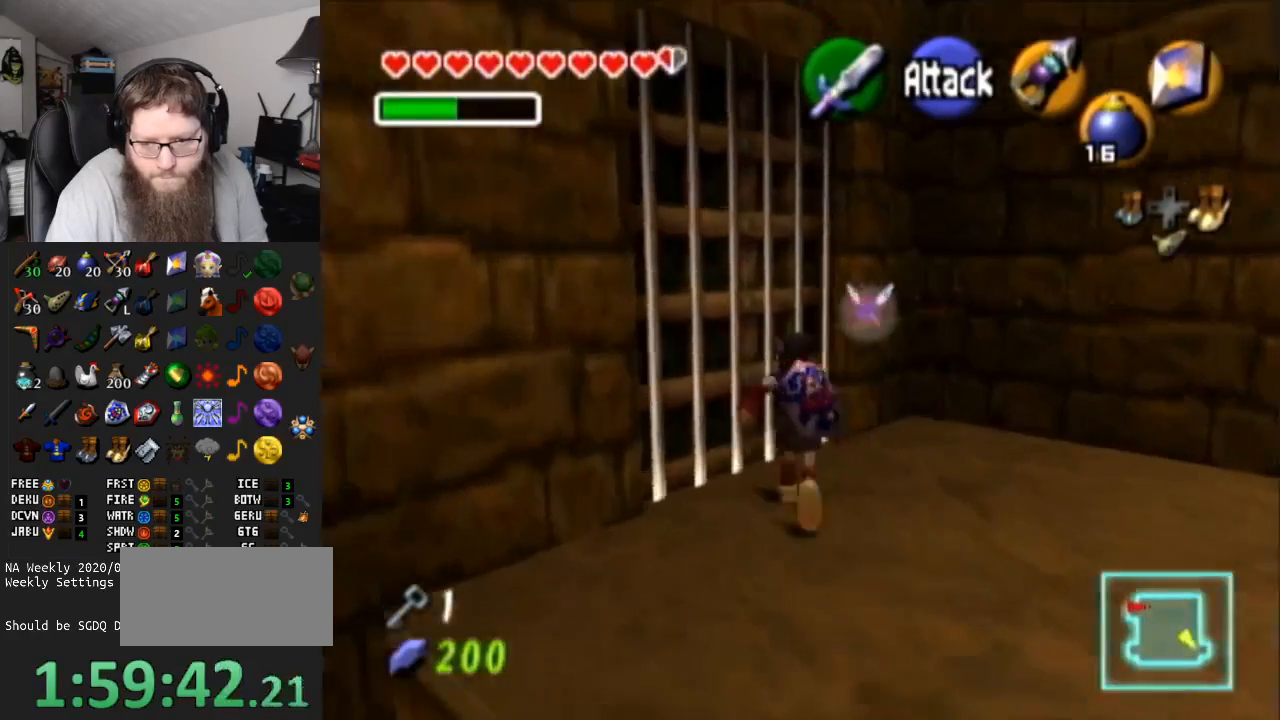
{"buttons": [], "left_stick": "up-left", "right_stick": "center", "events": [[67, "DPAD_RIGHT", "down"], [150, "DPAD_RIGHT", "up"]]}
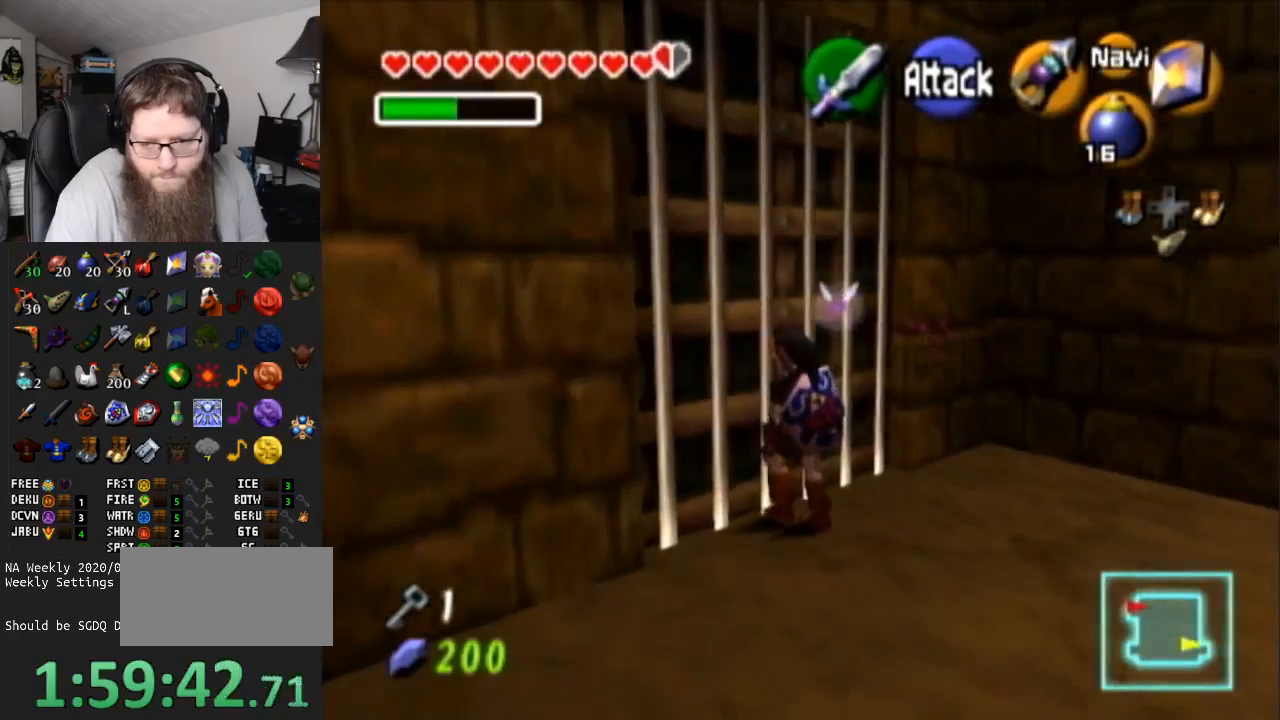
{"buttons": ["A"], "left_stick": "up-left", "right_stick": "center", "events": [[133, "A", "down"], [250, "A", "up"], [467, "A", "down"]]}
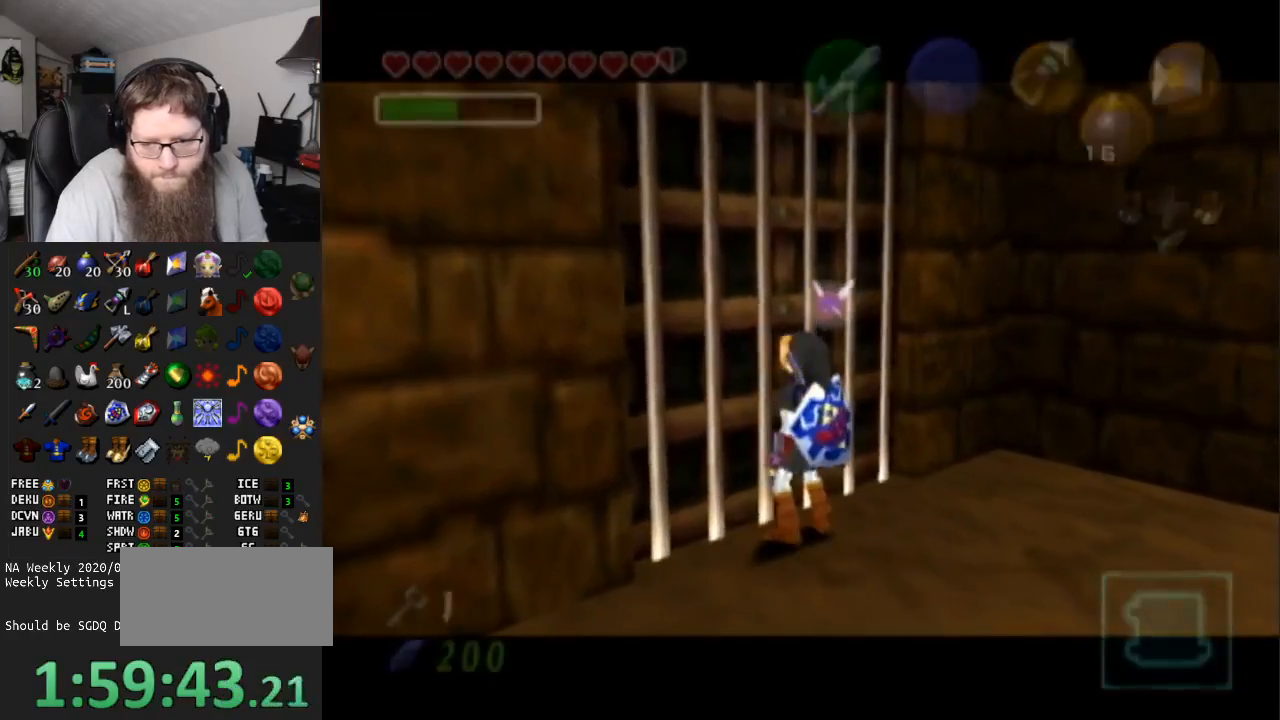
{"buttons": ["A"], "left_stick": "center", "right_stick": "center", "events": [[100, "A", "up"], [100, "left_stick", "center"], [417, "A", "down"]]}
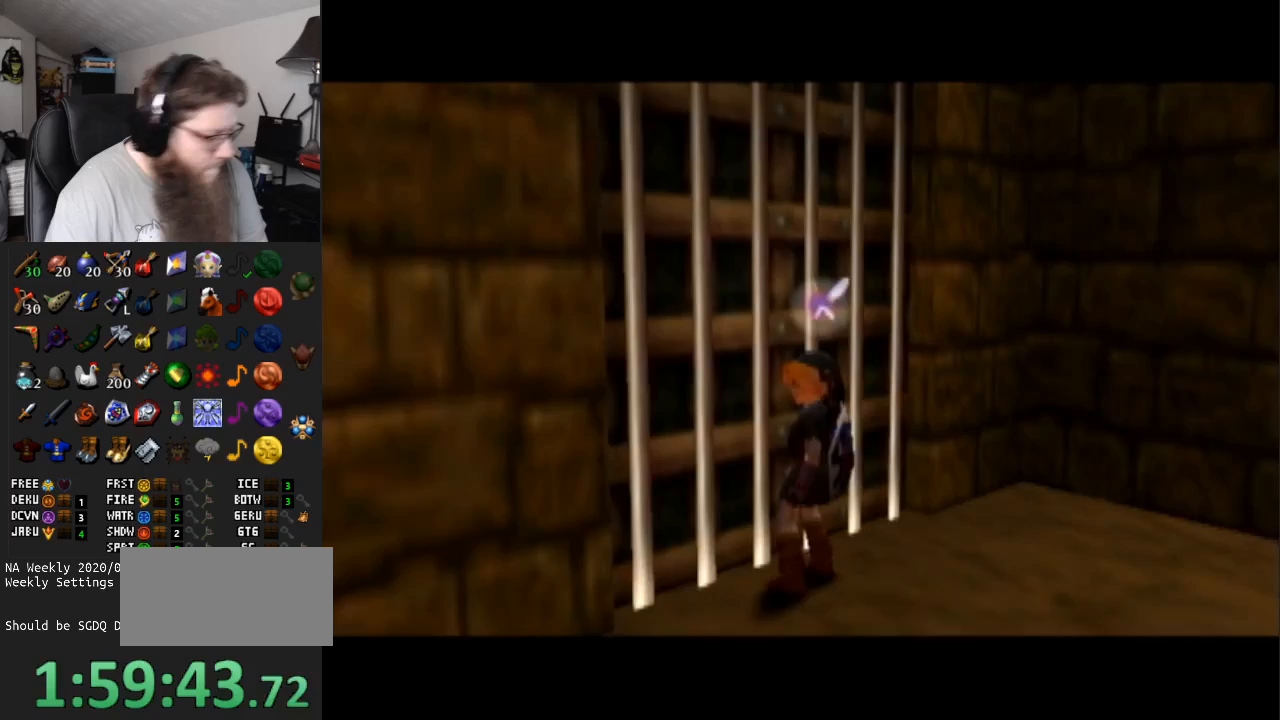
{"buttons": ["A"], "left_stick": "center", "right_stick": "center", "events": [[67, "A", "up"], [150, "A", "down"], [250, "A", "up"], [317, "A", "down"], [417, "A", "up"], [500, "A", "down"]]}
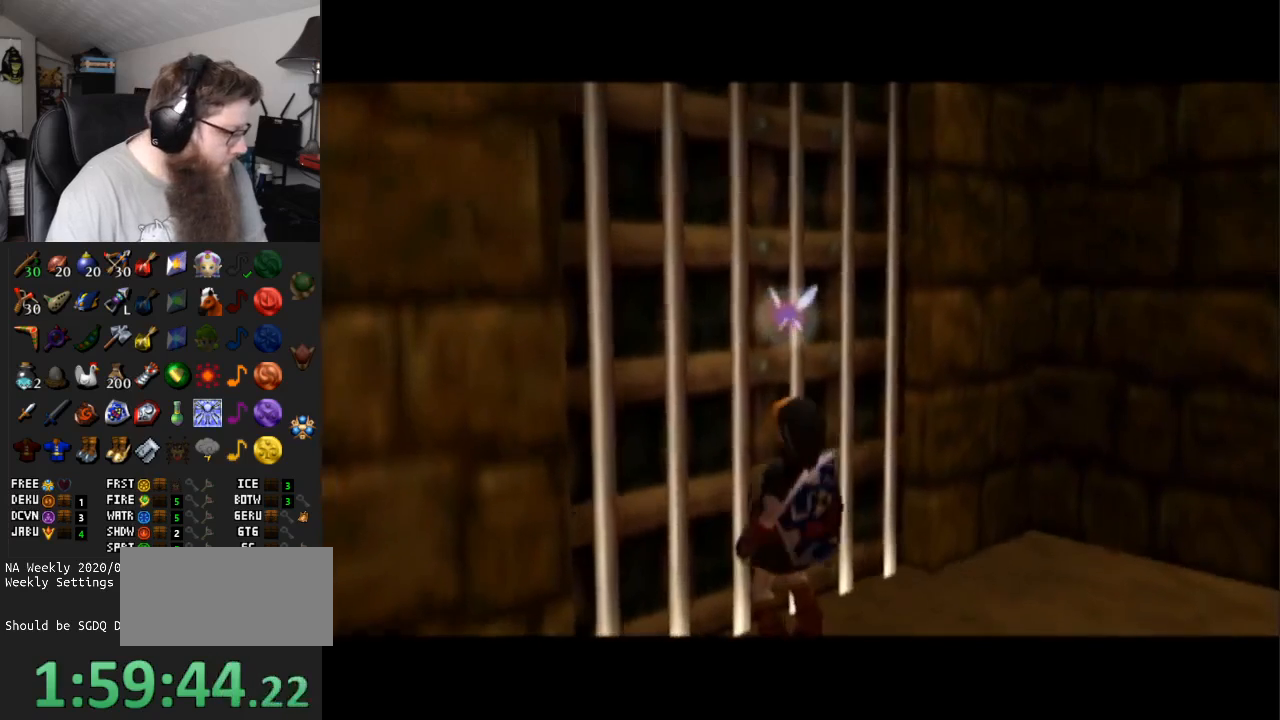
{"buttons": ["A"], "left_stick": "up-left", "right_stick": "center", "events": [[100, "A", "up"], [183, "A", "down"], [250, "A", "up"], [350, "A", "down"], [417, "A", "up"], [500, "A", "down"], [500, "left_stick", "up-left"]]}
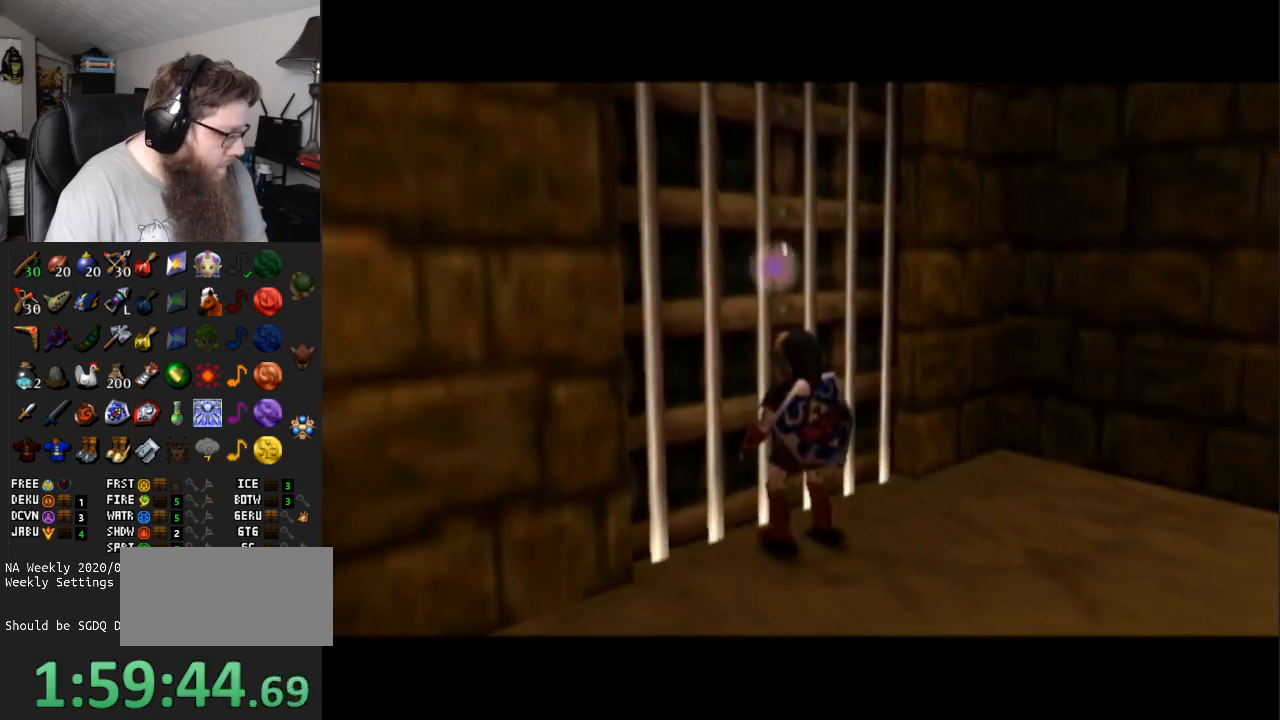
{"buttons": ["A"], "left_stick": "up-left", "right_stick": "center", "events": [[83, "A", "up"], [167, "A", "down"], [233, "A", "up"], [333, "A", "down"], [417, "A", "up"], [483, "A", "down"]]}
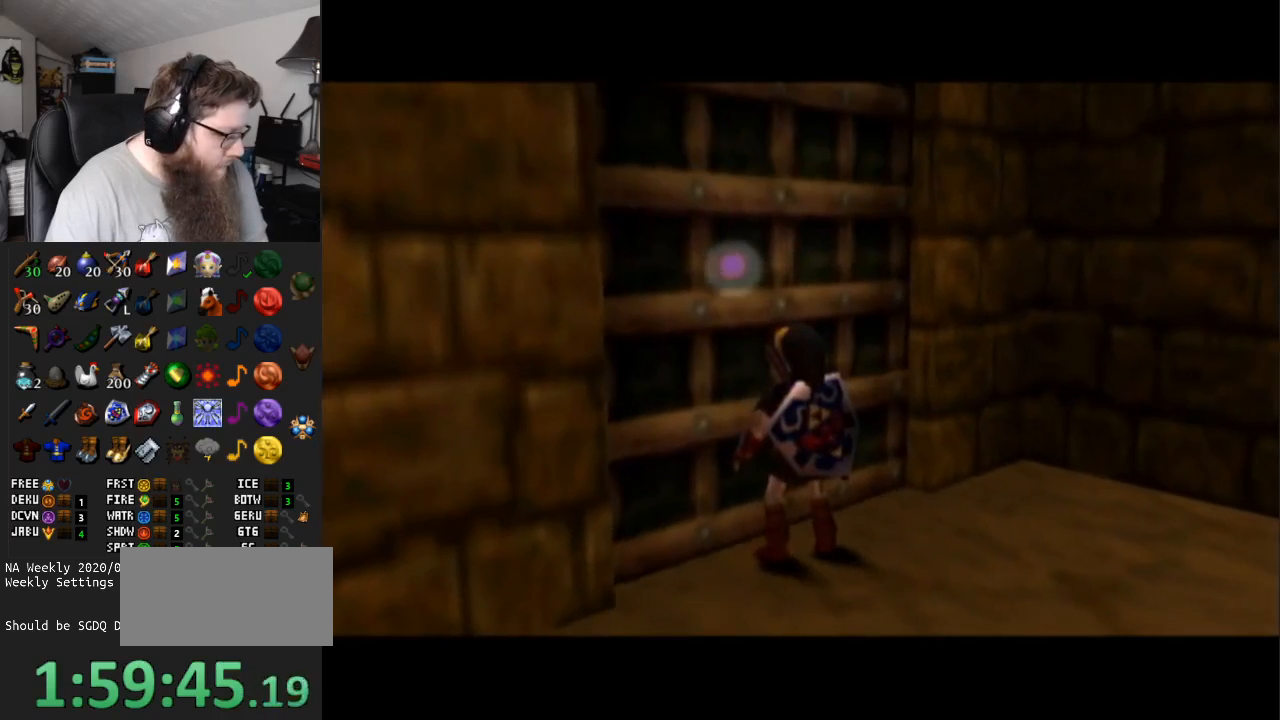
{"buttons": [], "left_stick": "up-left", "right_stick": "center", "events": [[67, "A", "up"], [117, "A", "down"], [183, "A", "up"], [300, "A", "down"], [367, "A", "up"], [450, "A", "down"], [483, "A", "up"]]}
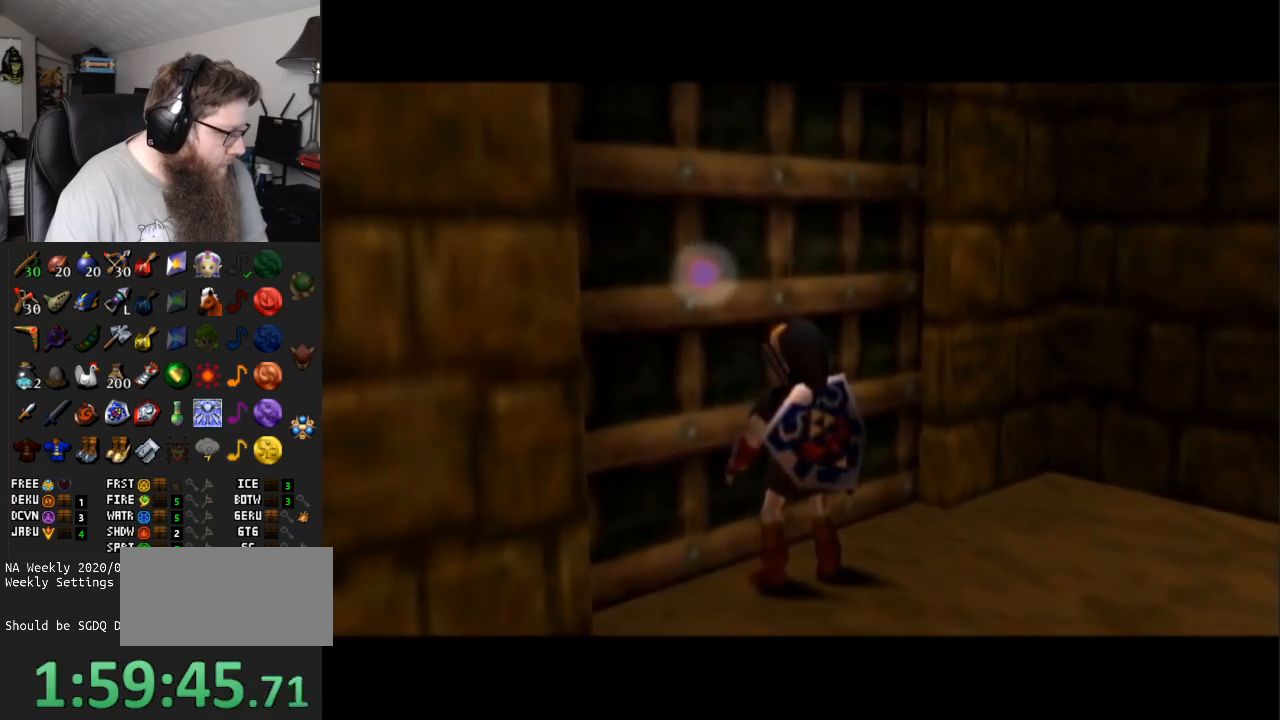
{"buttons": [], "left_stick": "up-left", "right_stick": "center", "events": [[83, "A", "down"], [117, "A", "up"], [217, "A", "down"], [283, "A", "up"], [333, "A", "down"], [450, "A", "up"]]}
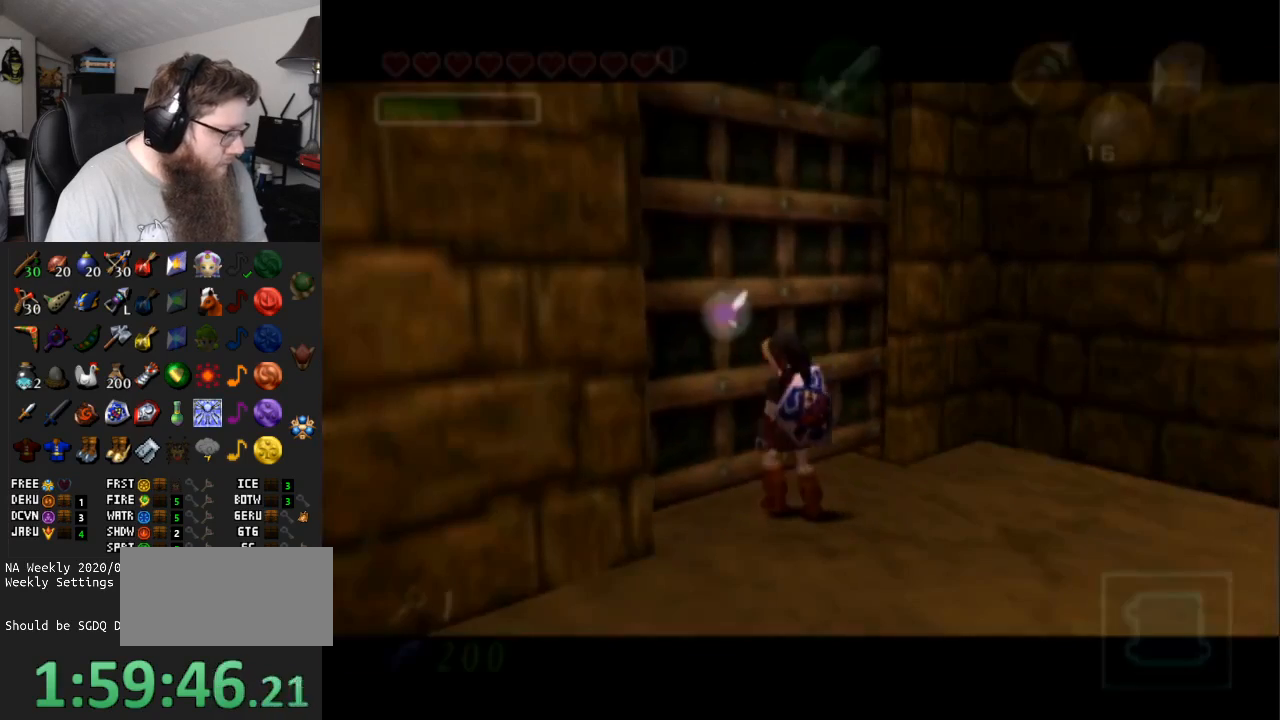
{"buttons": [], "left_stick": "center", "right_stick": "center", "events": [[17, "A", "down"], [117, "A", "up"], [433, "left_stick", "center"]]}
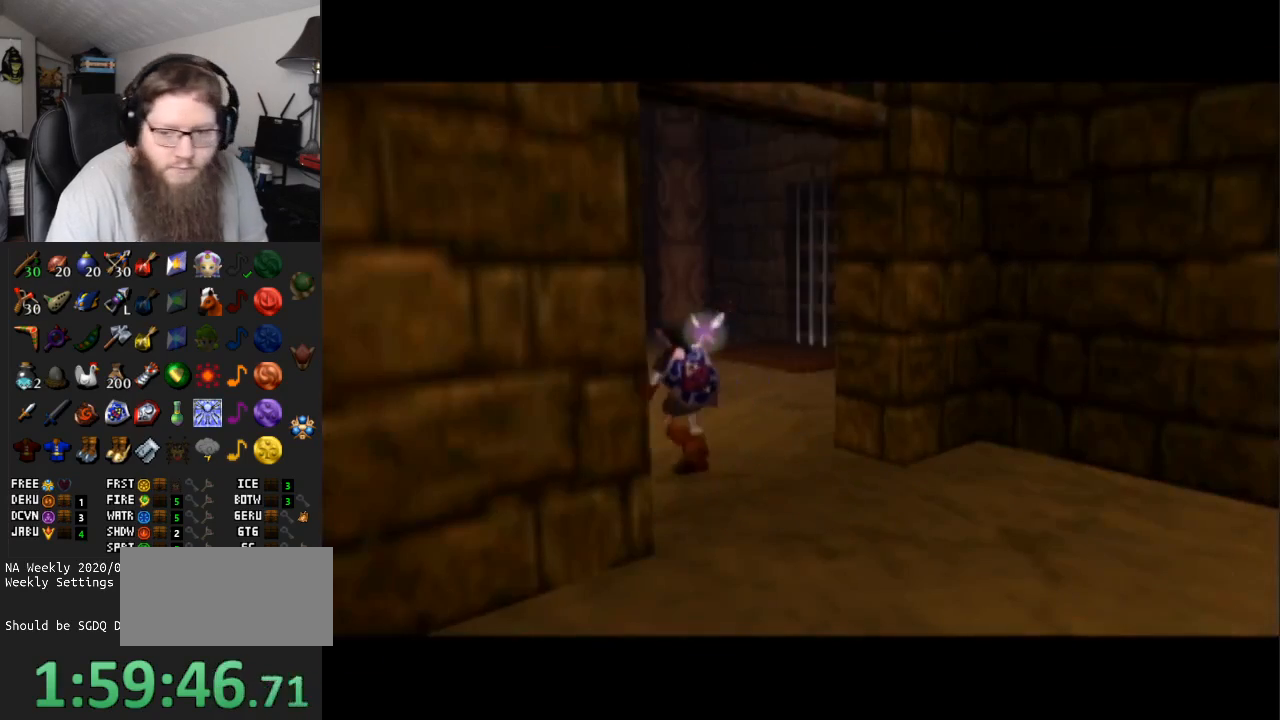
{"buttons": [], "left_stick": "center", "right_stick": "center", "events": [[117, "A", "down"], [417, "A", "up"]]}
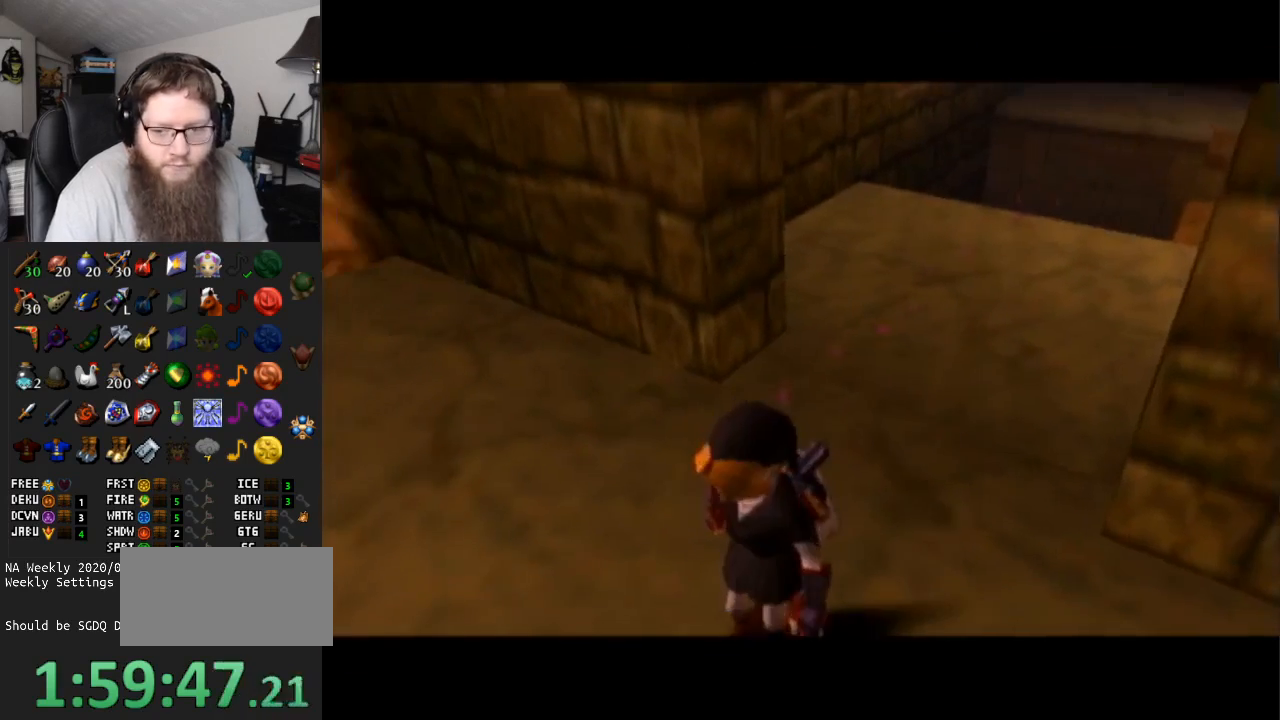
{"buttons": [], "left_stick": "up-left", "right_stick": "center", "events": [[183, "left_stick", "up-left"]]}
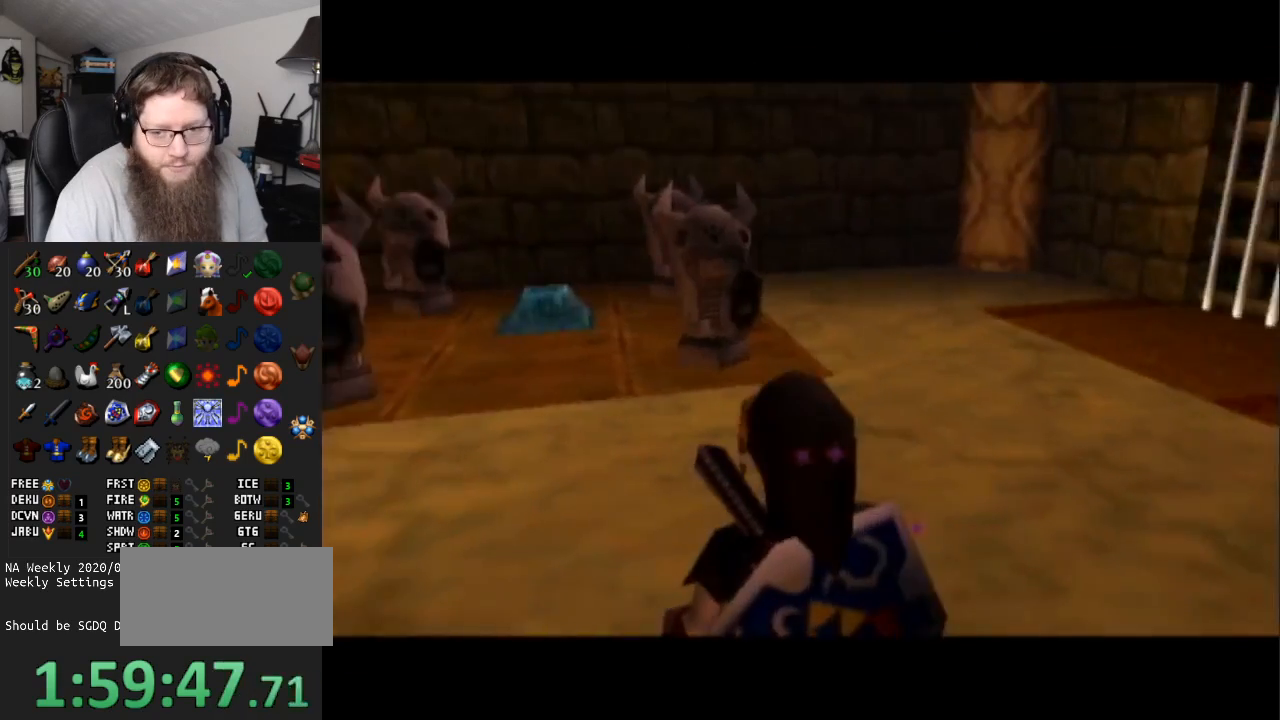
{"buttons": ["A", "L1"], "left_stick": "up-left", "right_stick": "center", "events": [[350, "A", "down"], [483, "L1", "down"]]}
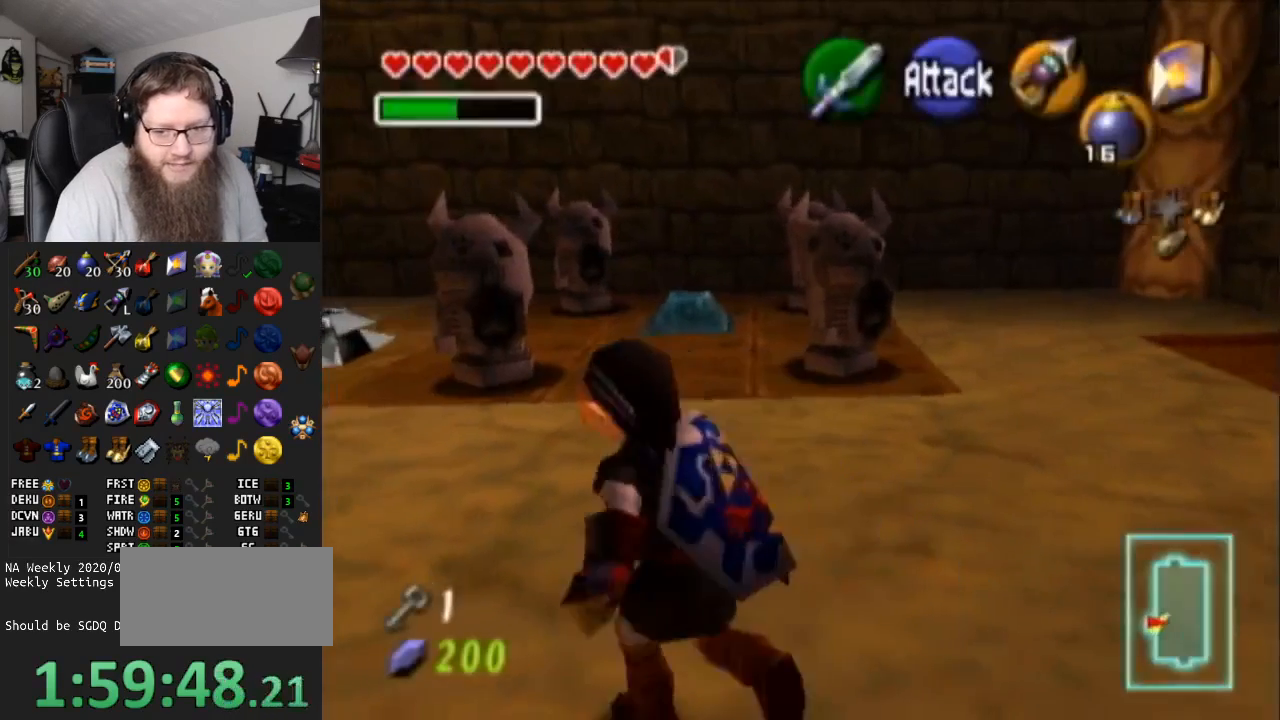
{"buttons": [], "left_stick": "center", "right_stick": "center", "events": [[17, "A", "up"], [100, "START", "down"], [100, "left_stick", "center"], [217, "L1", "up"], [283, "START", "up"]]}
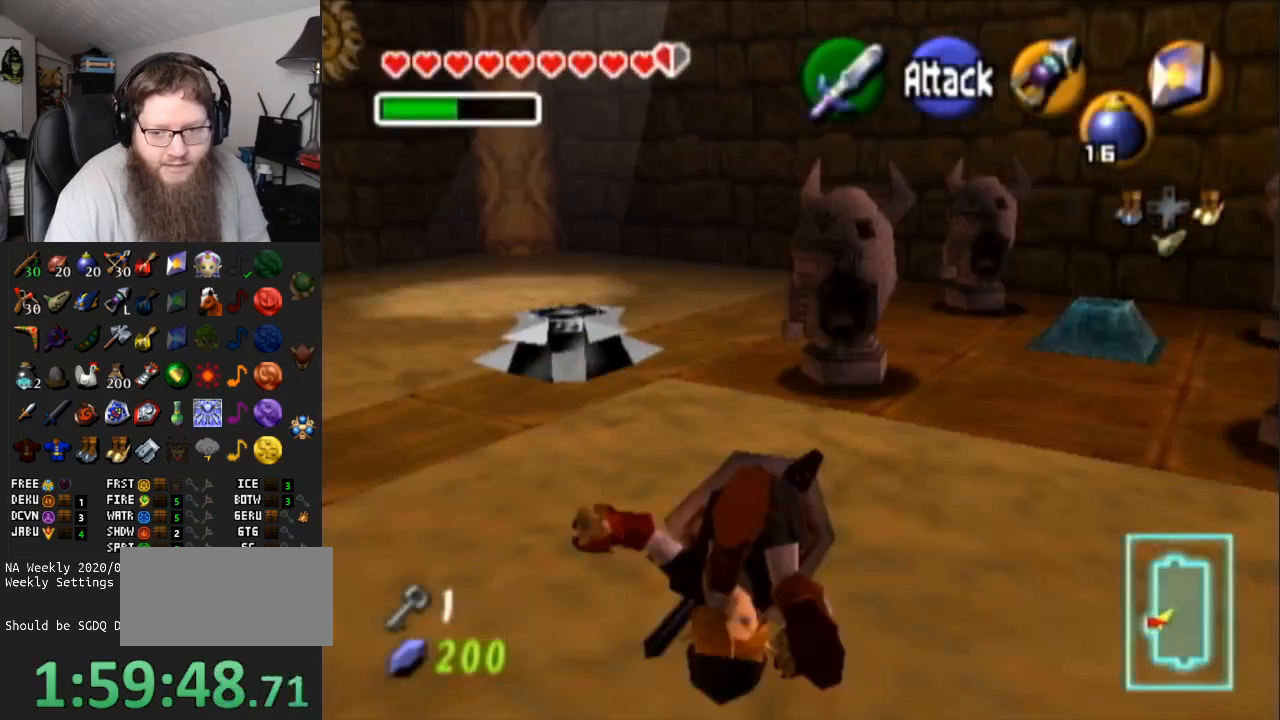
{"buttons": [], "left_stick": "center", "right_stick": "center", "events": []}
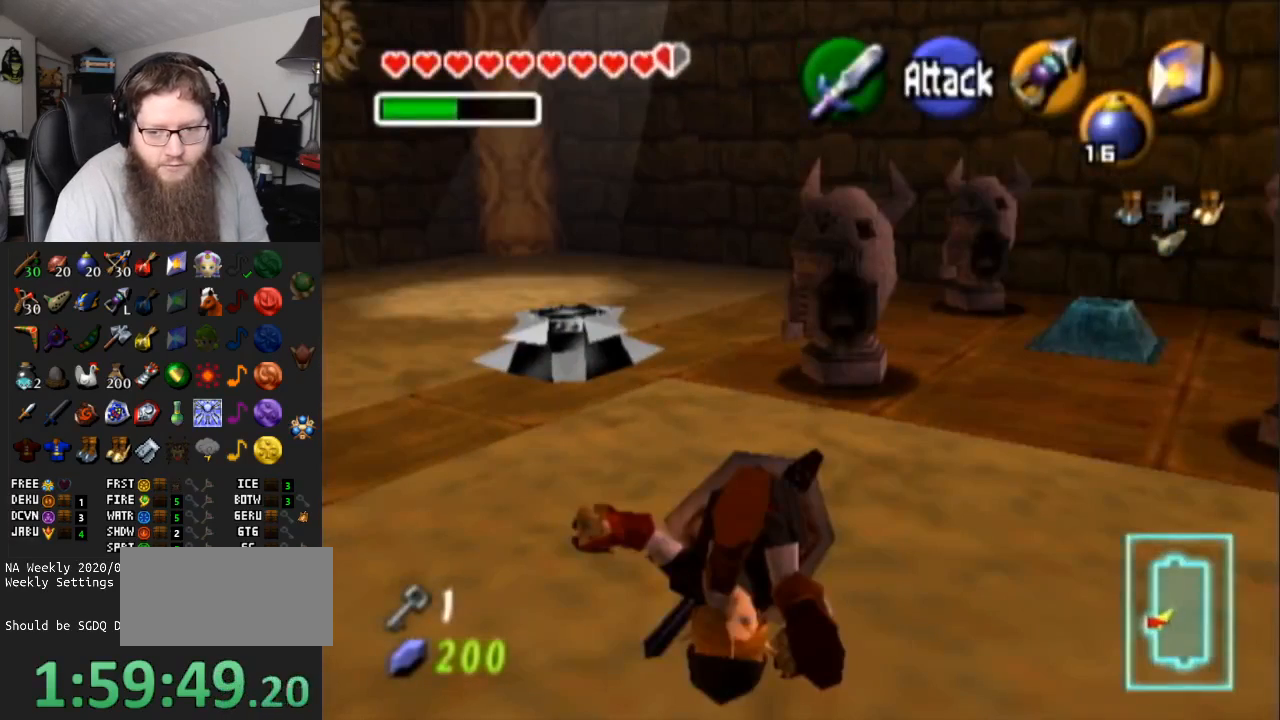
{"buttons": ["L1"], "left_stick": "center", "right_stick": "center", "events": [[500, "L1", "down"]]}
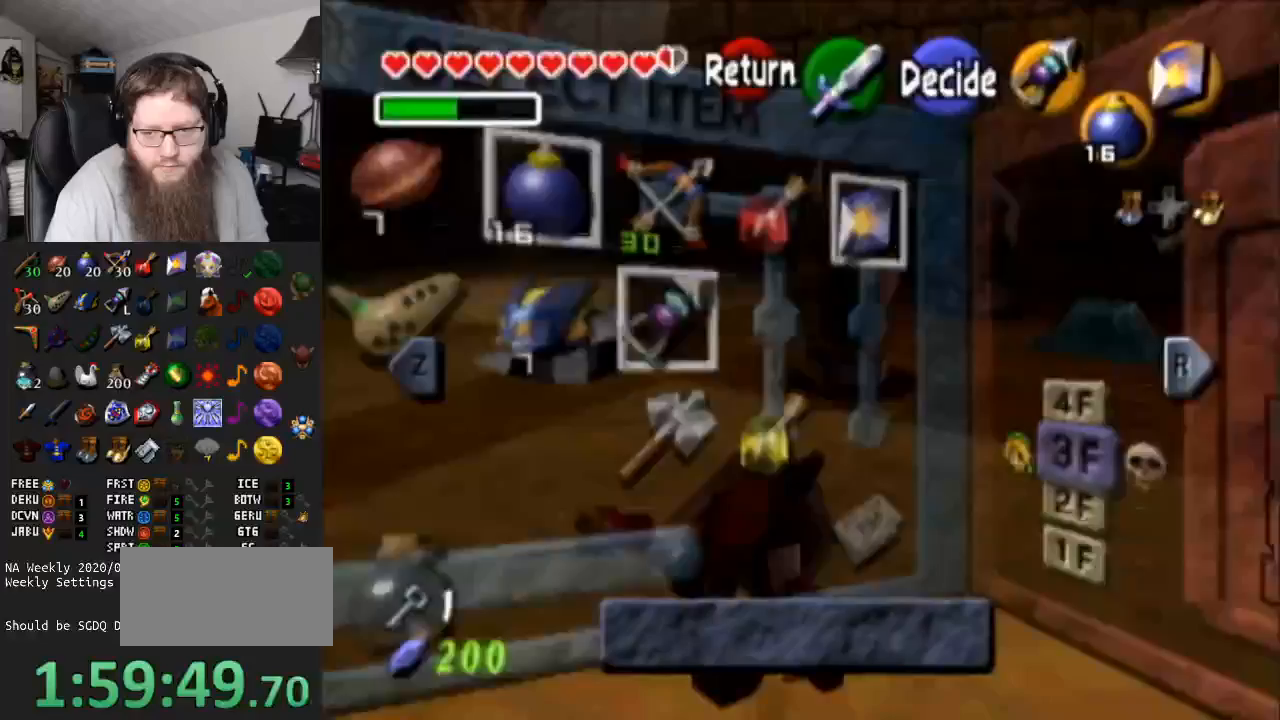
{"buttons": [], "left_stick": "center", "right_stick": "center", "events": [[217, "L1", "up"]]}
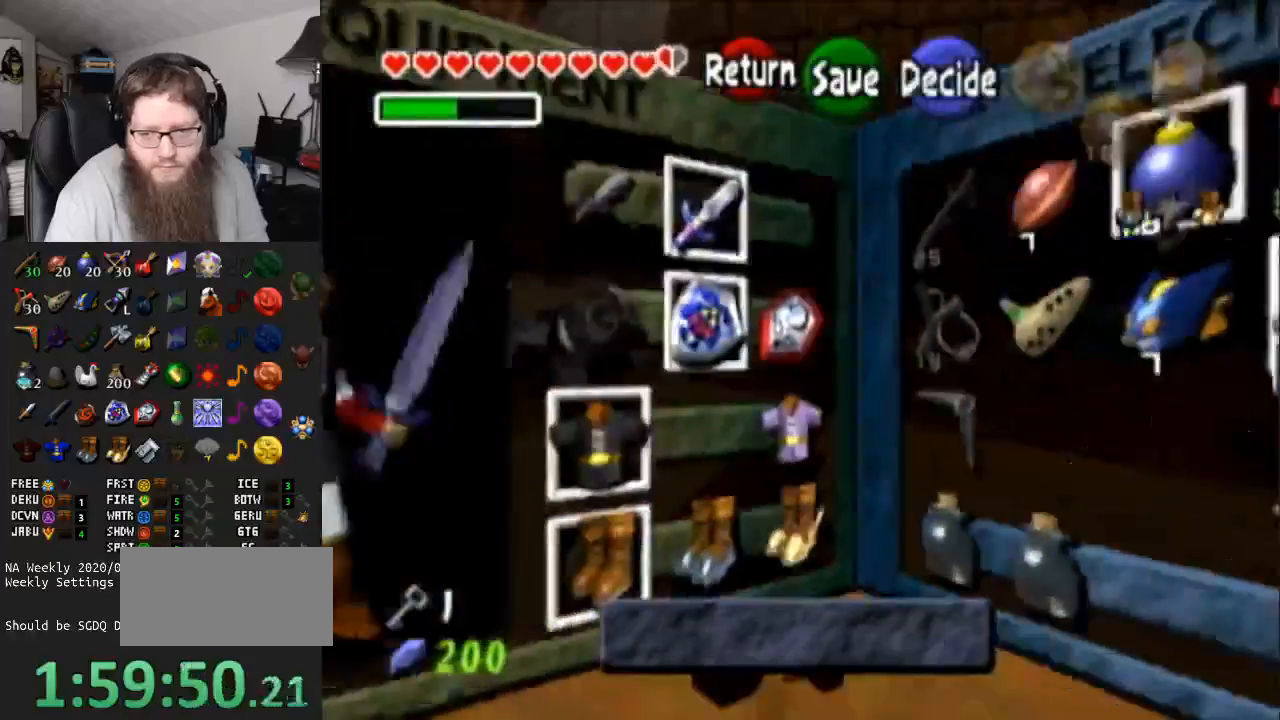
{"buttons": [], "left_stick": "center", "right_stick": "center", "events": [[100, "left_stick", "left"], [267, "left_stick", "center"], [383, "left_stick", "down"], [483, "left_stick", "center"]]}
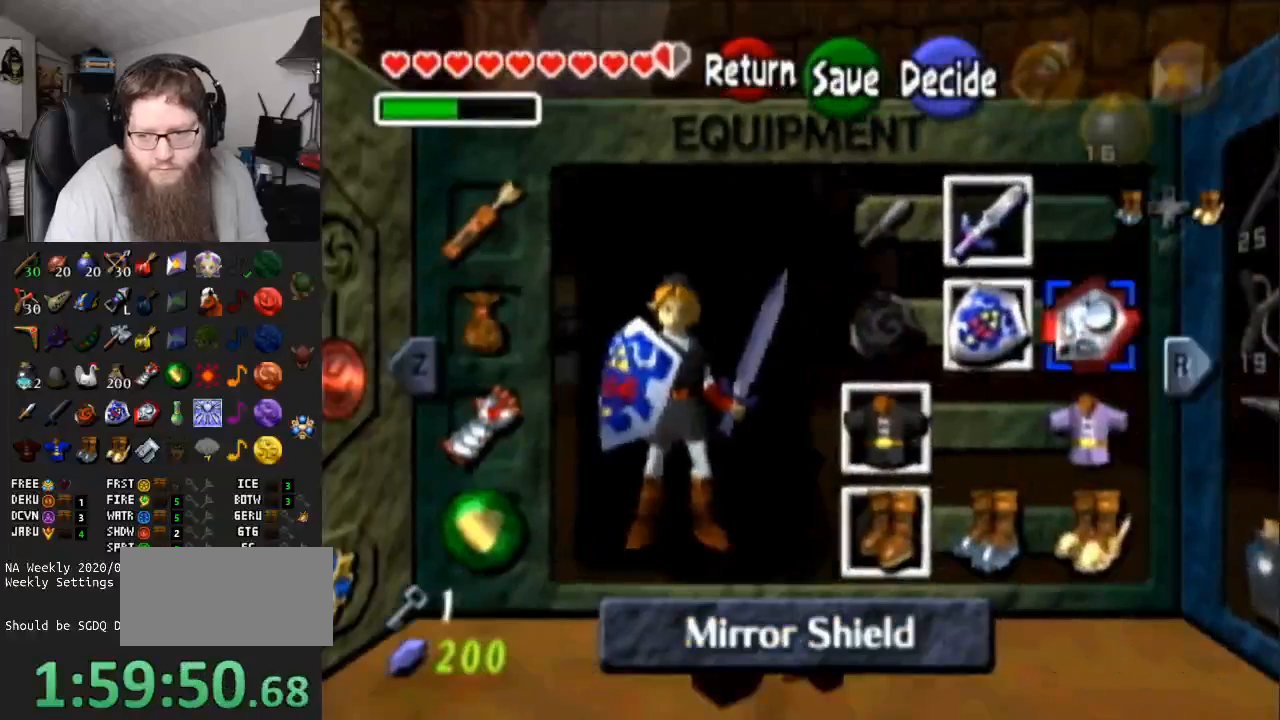
{"buttons": [], "left_stick": "center", "right_stick": "center", "events": [[150, "left_stick", "up"], [283, "A", "down"], [283, "left_stick", "center"], [400, "A", "up"]]}
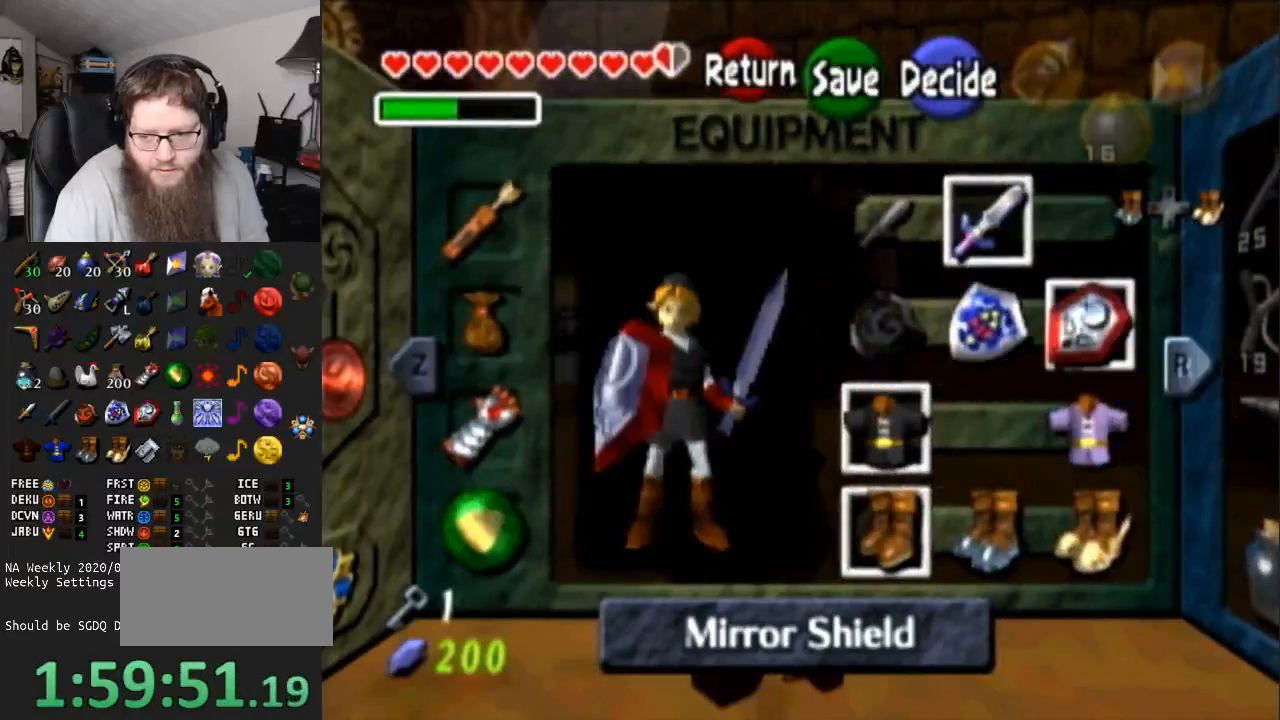
{"buttons": [], "left_stick": "center", "right_stick": "center", "events": [[167, "START", "down"], [283, "START", "up"]]}
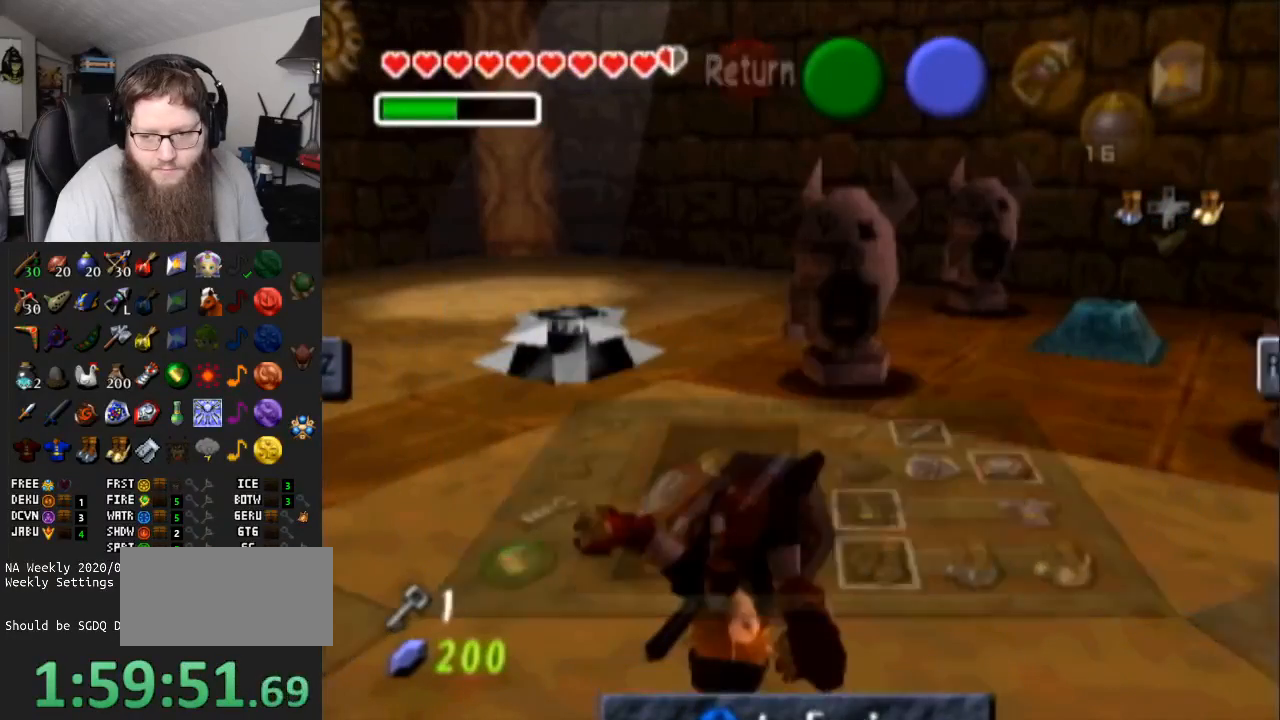
{"buttons": [], "left_stick": "up", "right_stick": "center", "events": [[50, "left_stick", "up"]]}
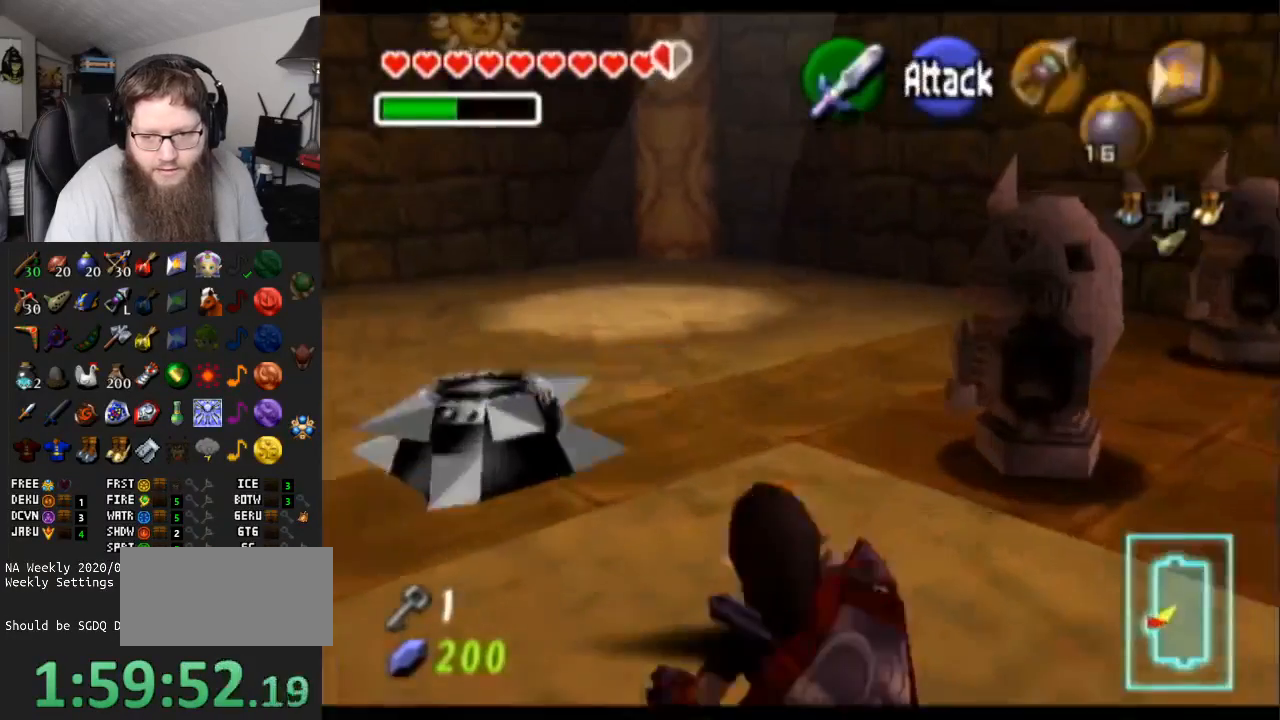
{"buttons": [], "left_stick": "up", "right_stick": "center", "events": [[183, "A", "down"], [483, "A", "up"]]}
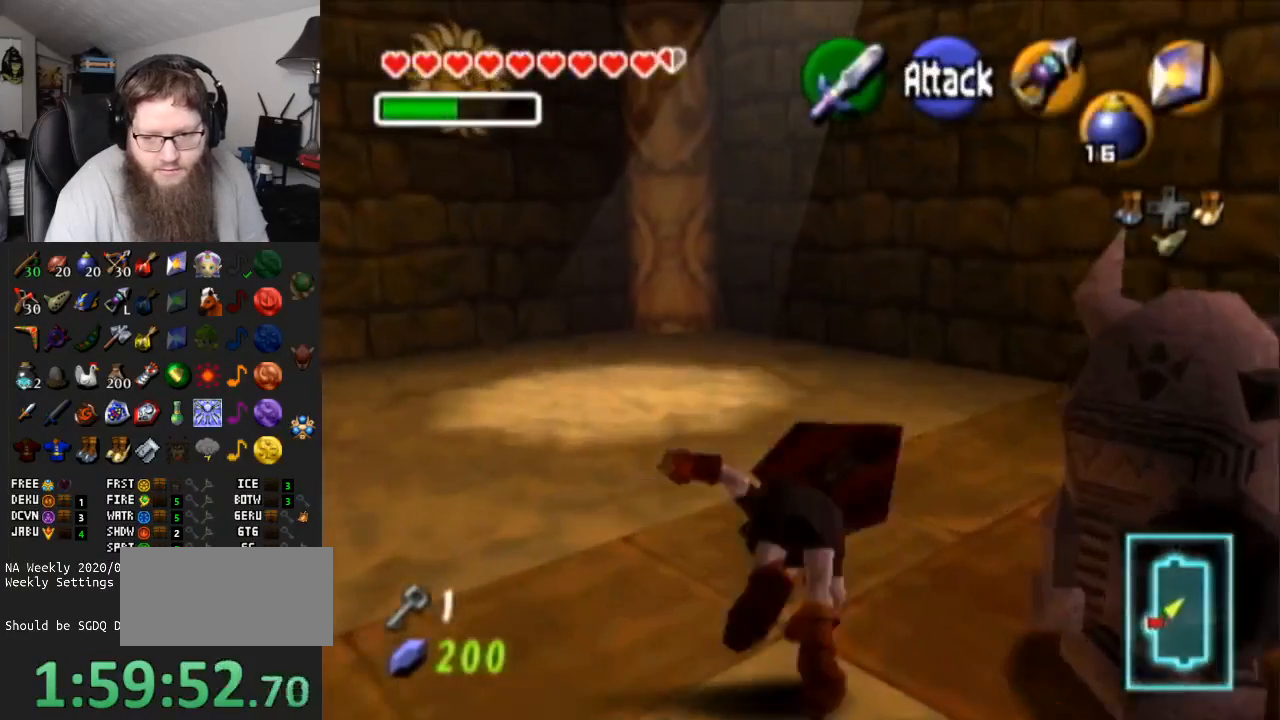
{"buttons": [], "left_stick": "up-left", "right_stick": "center", "events": [[50, "left_stick", "up-left"], [217, "left_stick", "left"], [383, "left_stick", "up-left"]]}
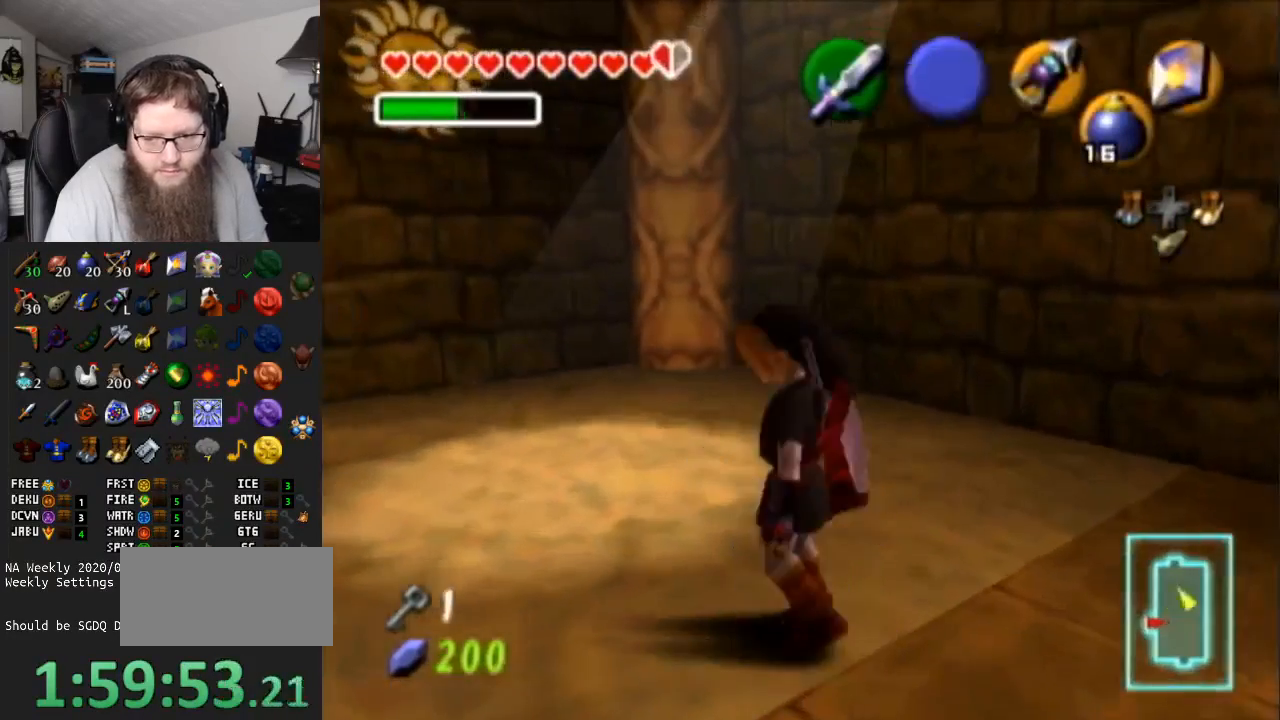
{"buttons": ["R1"], "left_stick": "down", "right_stick": "center", "events": [[283, "R1", "down"], [283, "left_stick", "center"], [417, "left_stick", "down"]]}
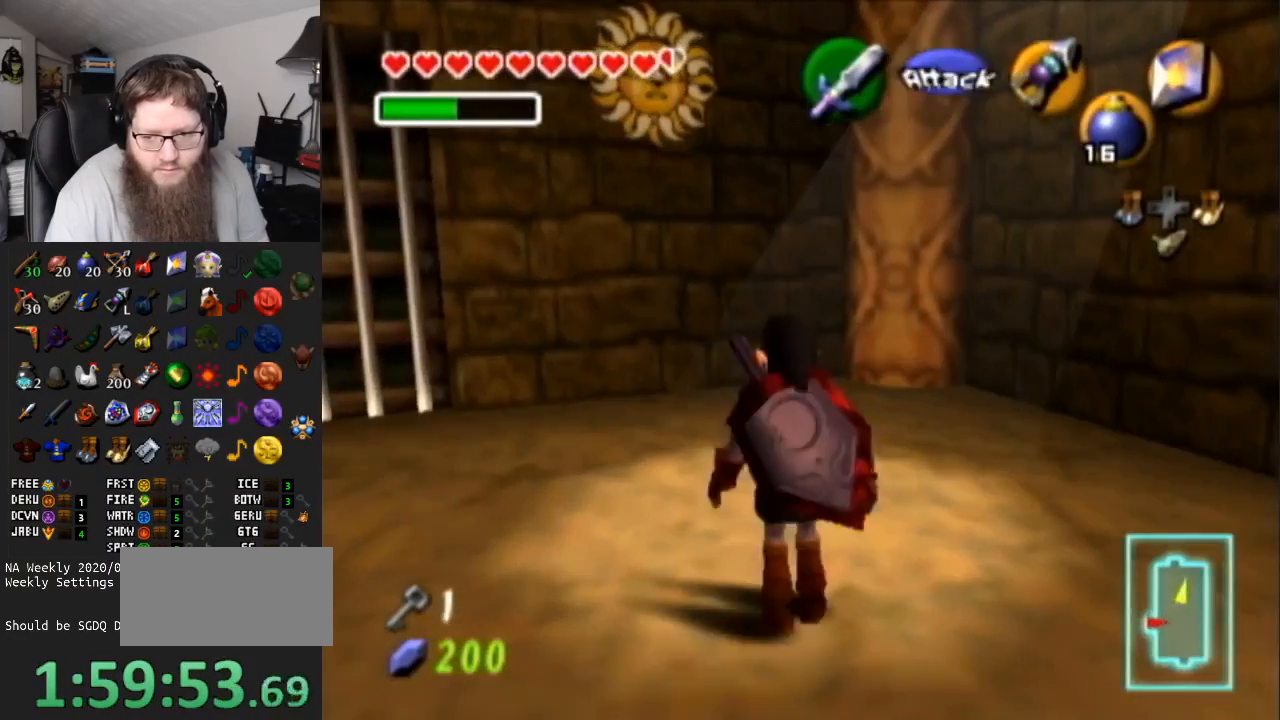
{"buttons": ["R1"], "left_stick": "down", "right_stick": "center", "events": []}